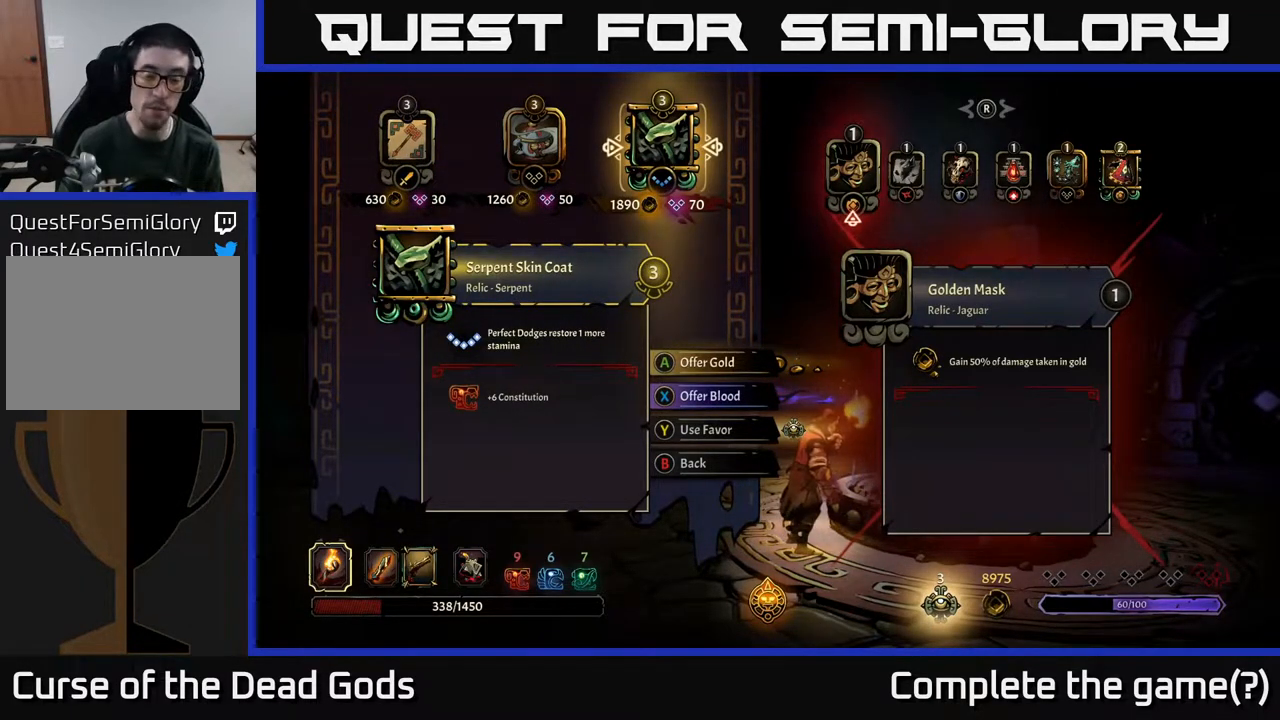
Gameplay with a controller (Xbox layout); each line is a JSON object with the inputs held at the frame after it. "events" lists button and stick changes between this image and that frame as [ms after this image, input, new state], when the widget could be followed in between.
{"buttons": [], "left_stick": "center", "right_stick": "center", "events": []}
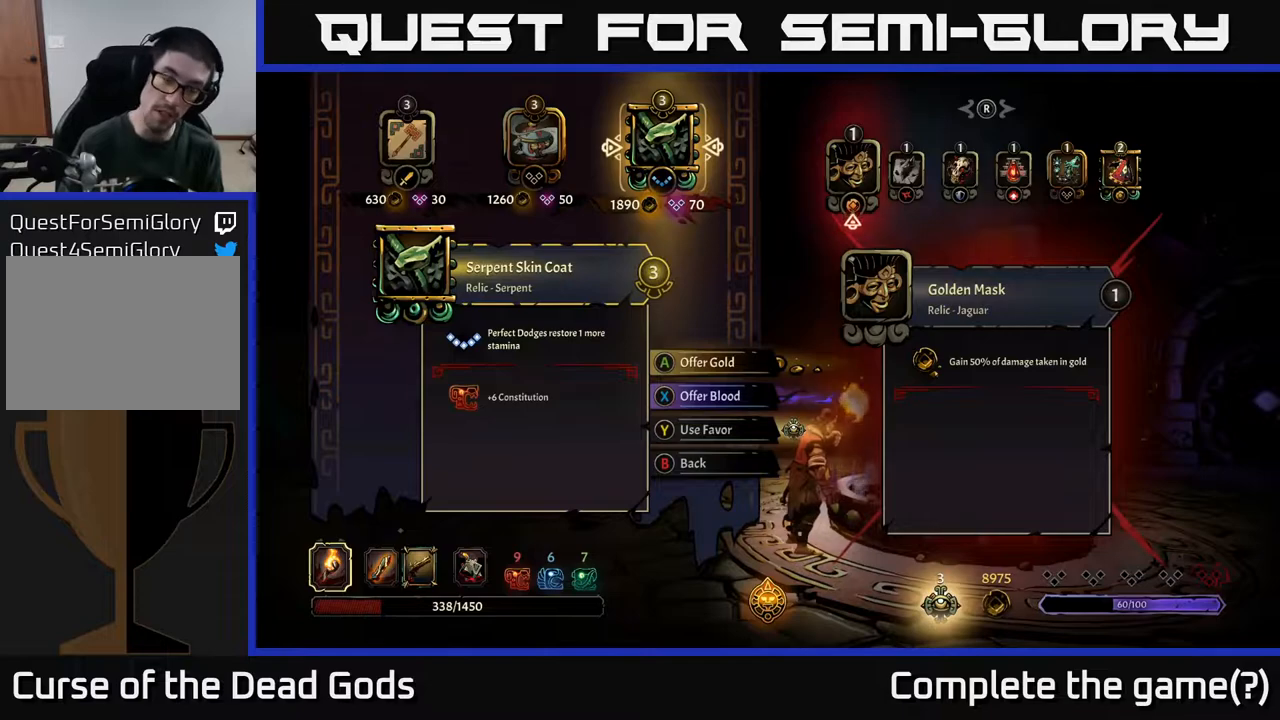
{"buttons": [], "left_stick": "center", "right_stick": "center", "events": []}
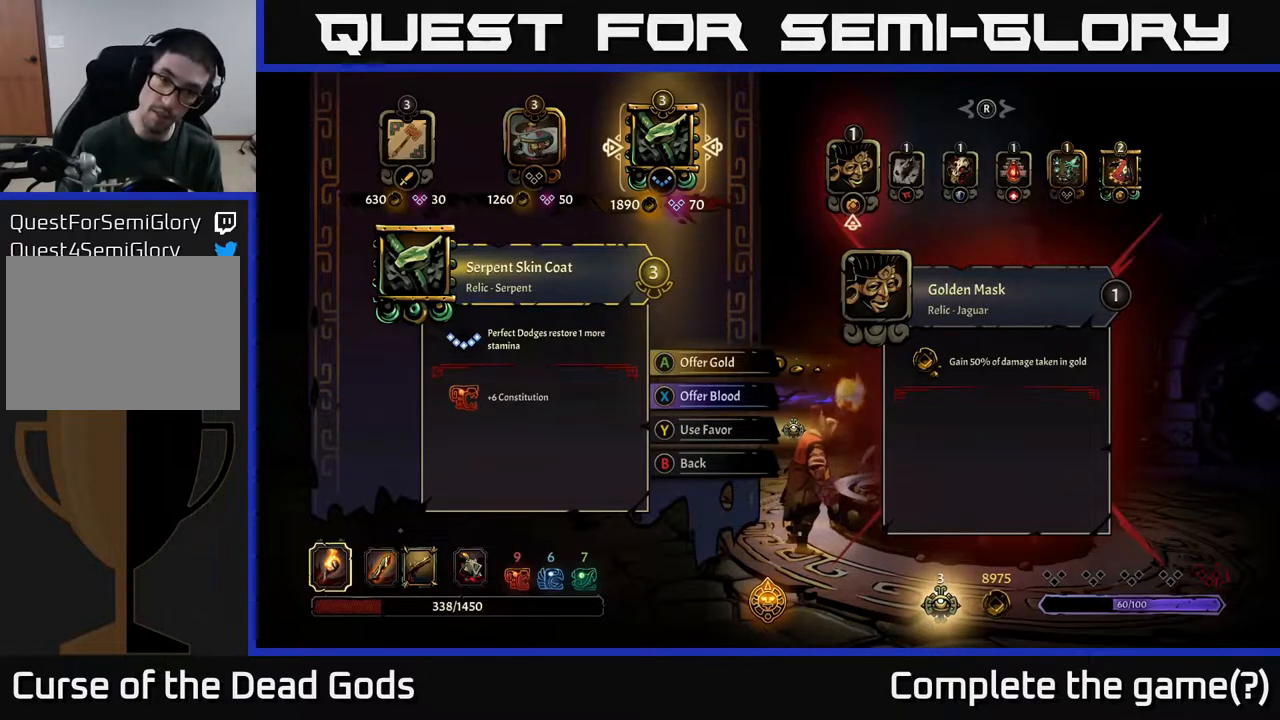
{"buttons": [], "left_stick": "left", "right_stick": "center", "events": [[467, "left_stick", "left"]]}
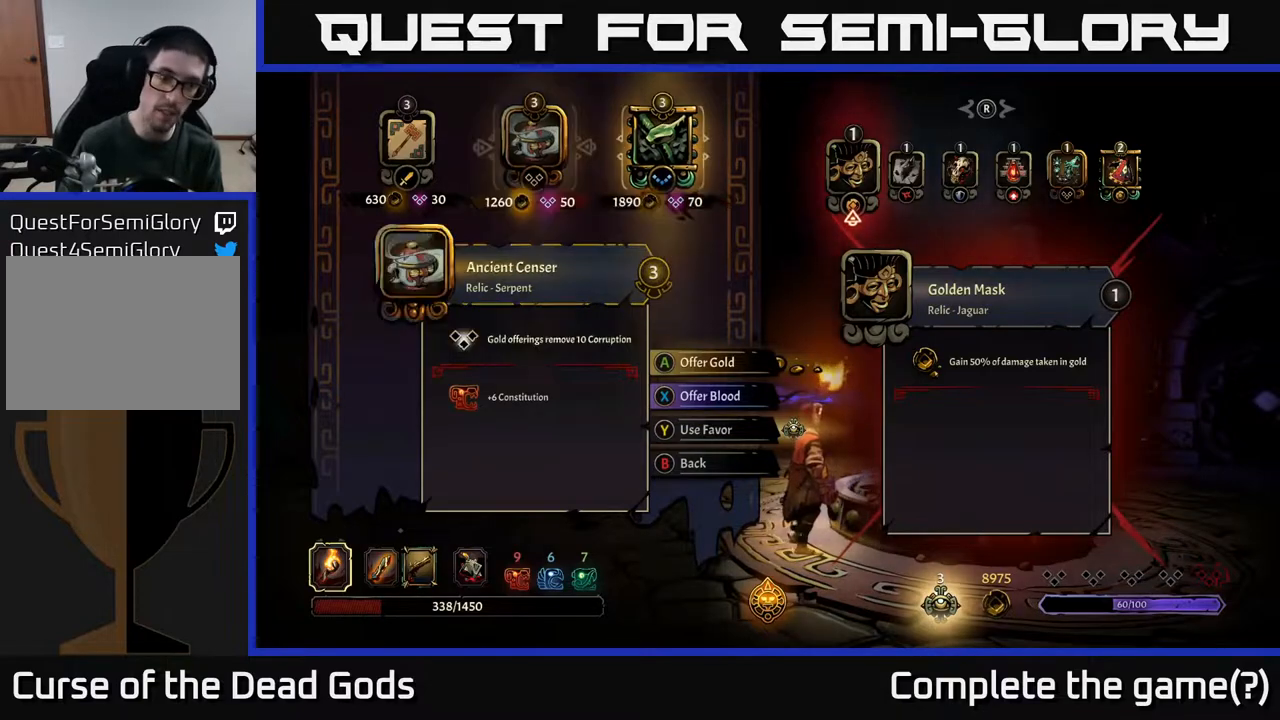
{"buttons": [], "left_stick": "center", "right_stick": "center", "events": [[133, "left_stick", "center"], [300, "left_stick", "left"], [467, "left_stick", "center"]]}
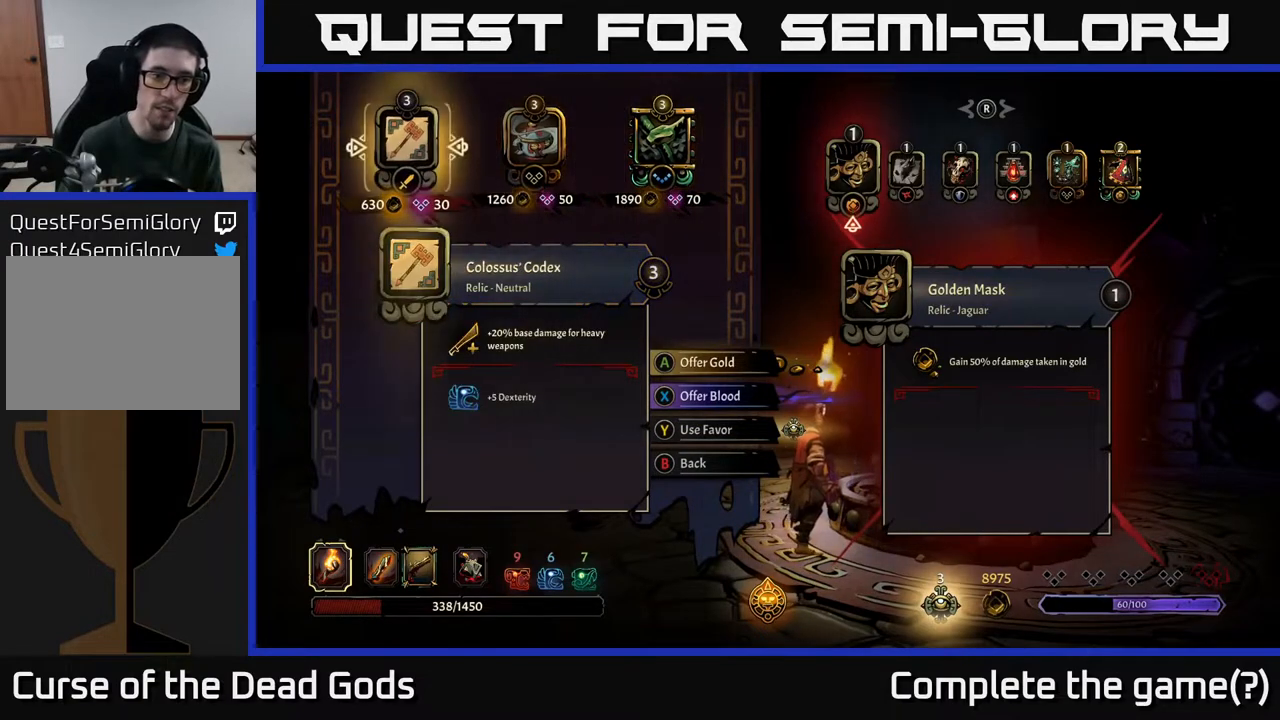
{"buttons": [], "left_stick": "center", "right_stick": "center", "events": []}
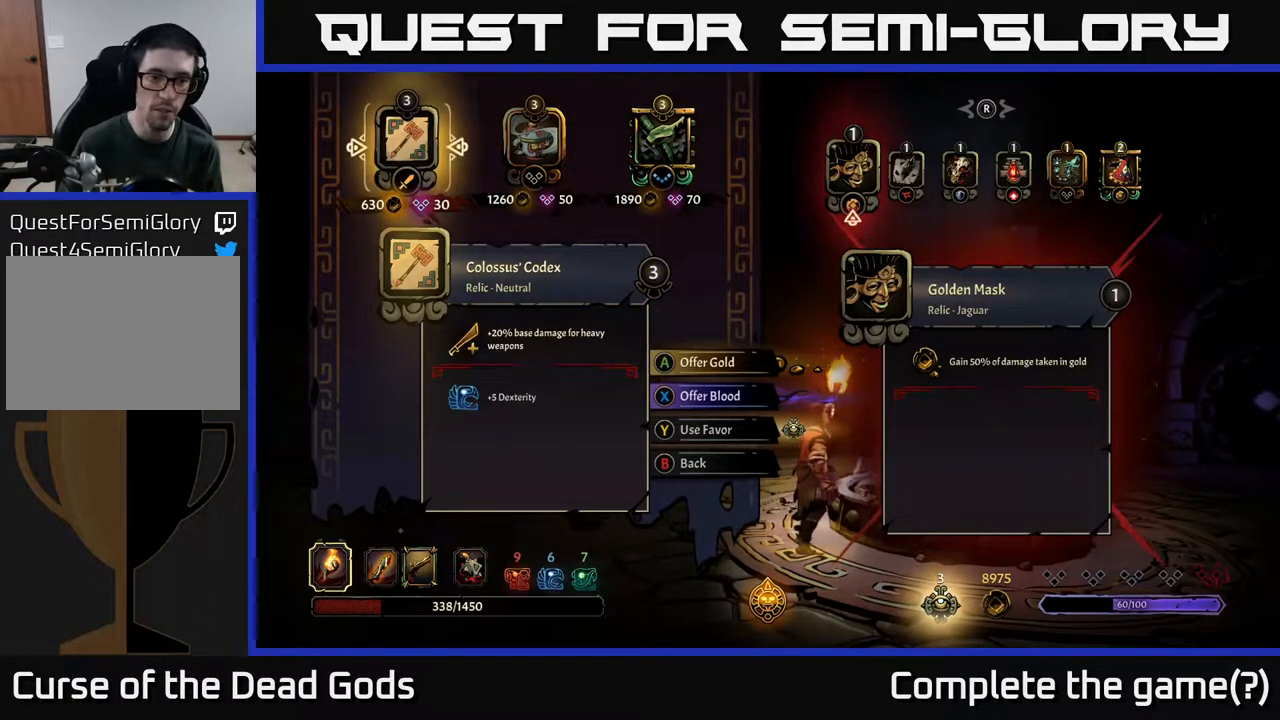
{"buttons": [], "left_stick": "center", "right_stick": "center", "events": []}
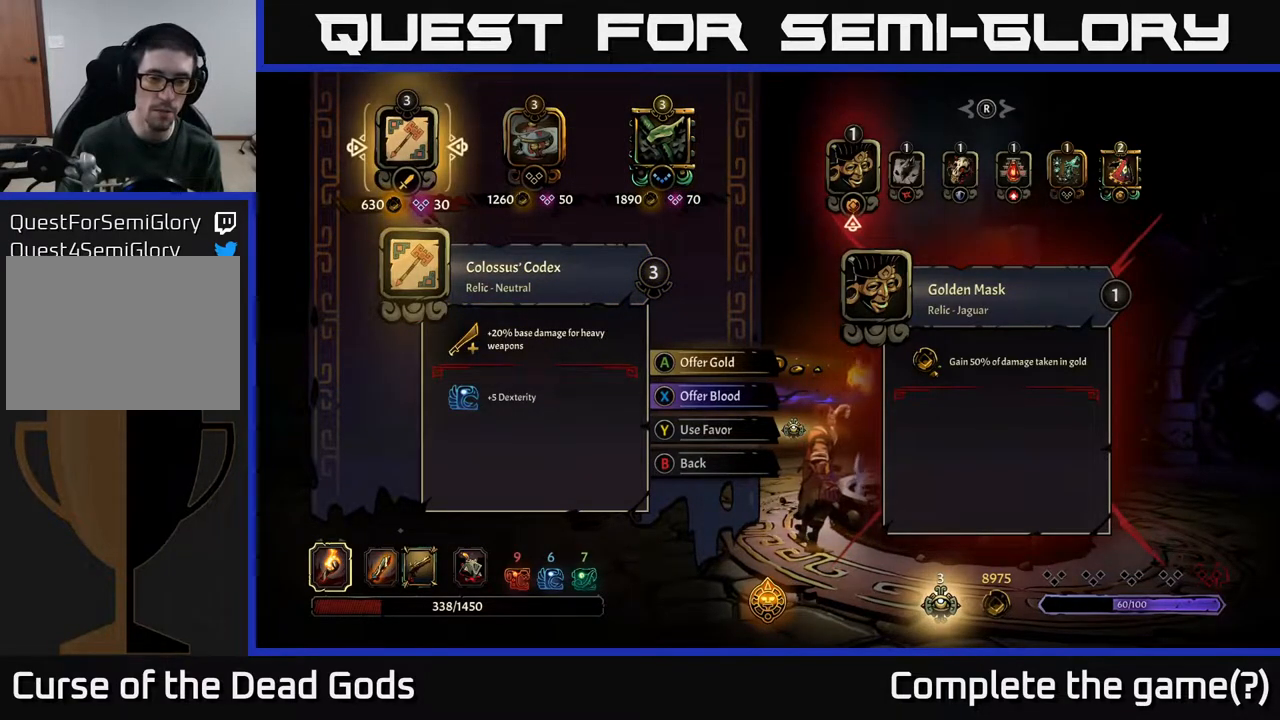
{"buttons": [], "left_stick": "center", "right_stick": "center", "events": []}
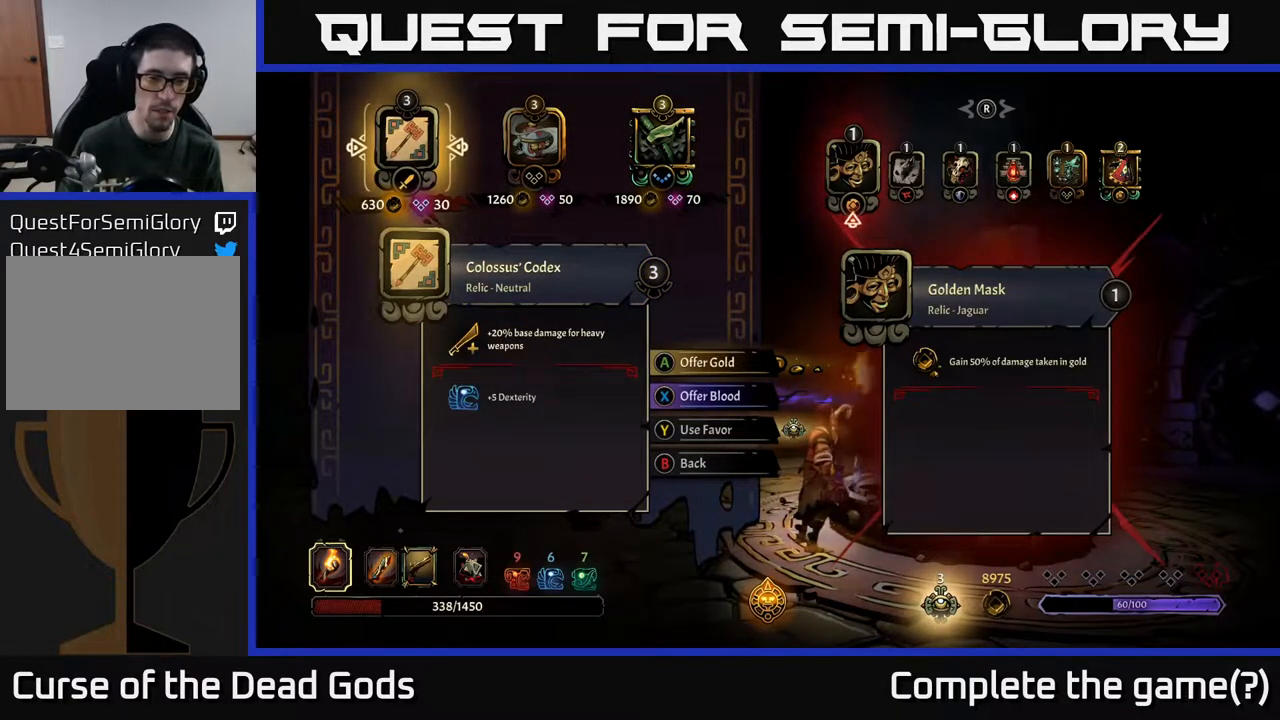
{"buttons": [], "left_stick": "right", "right_stick": "center", "events": [[450, "left_stick", "right"]]}
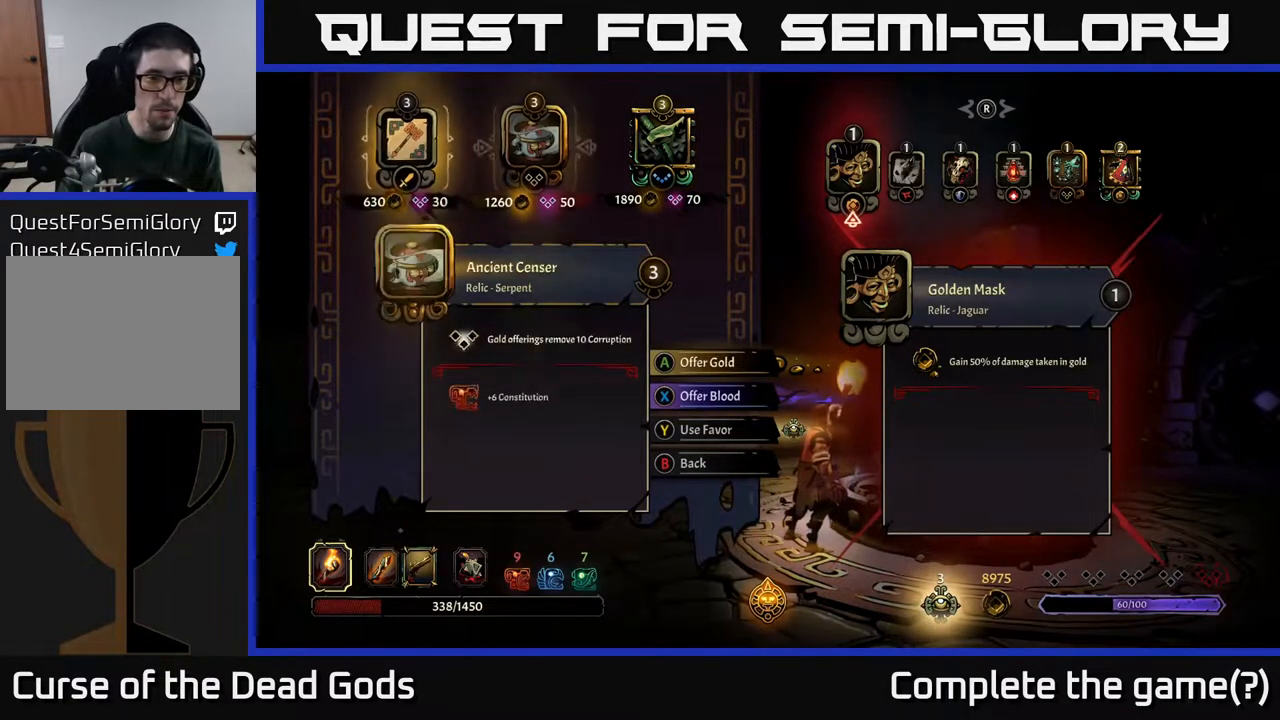
{"buttons": [], "left_stick": "center", "right_stick": "center", "events": [[150, "left_stick", "center"]]}
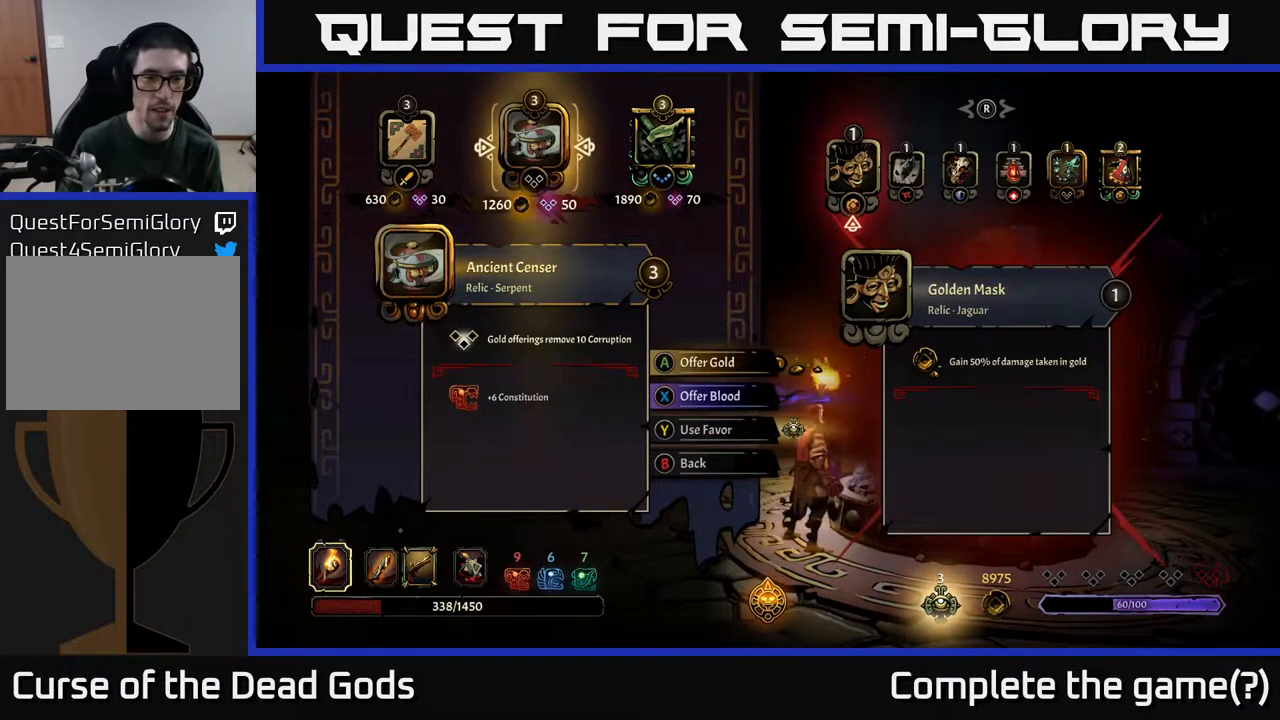
{"buttons": [], "left_stick": "center", "right_stick": "center", "events": []}
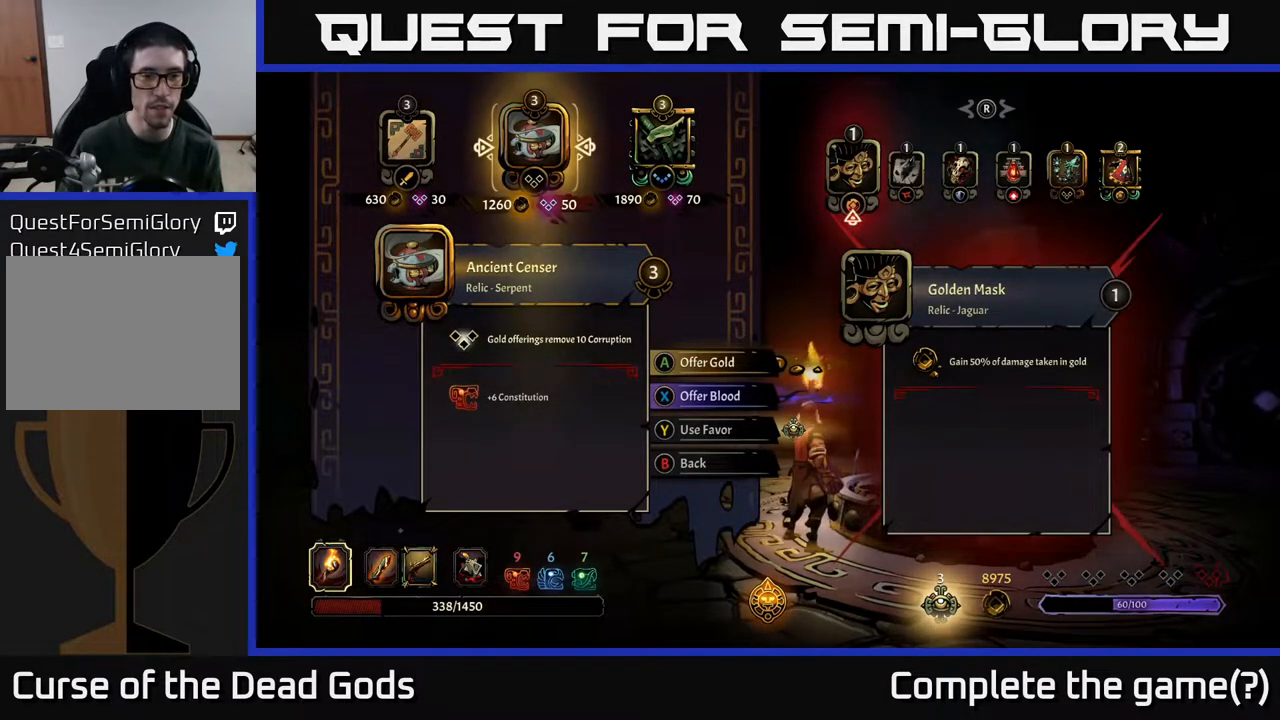
{"buttons": [], "left_stick": "center", "right_stick": "center", "events": []}
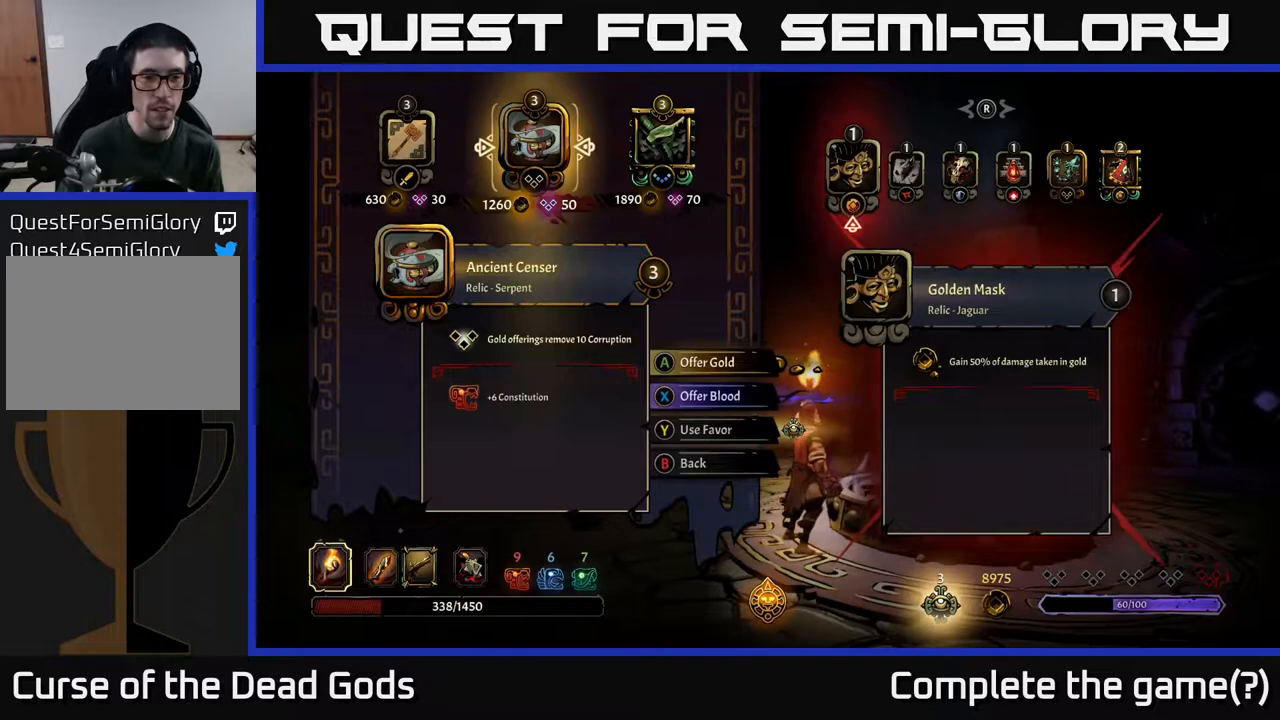
{"buttons": [], "left_stick": "center", "right_stick": "center", "events": []}
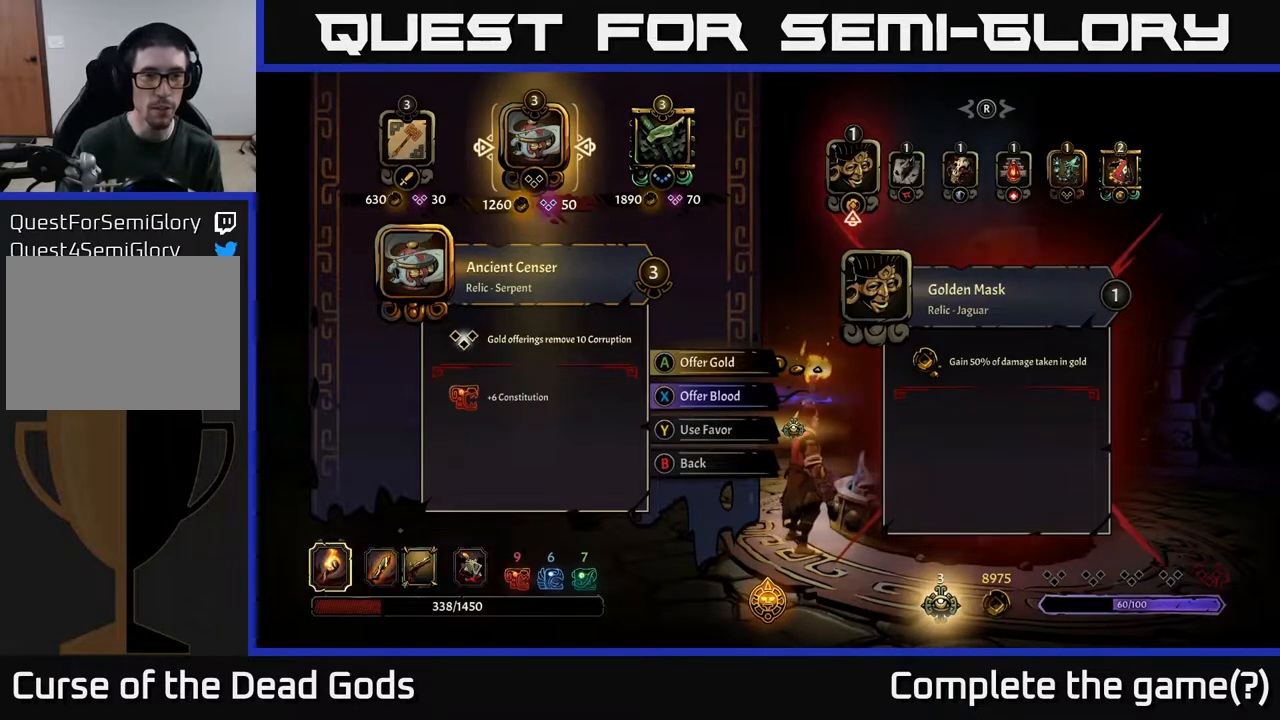
{"buttons": [], "left_stick": "center", "right_stick": "center", "events": []}
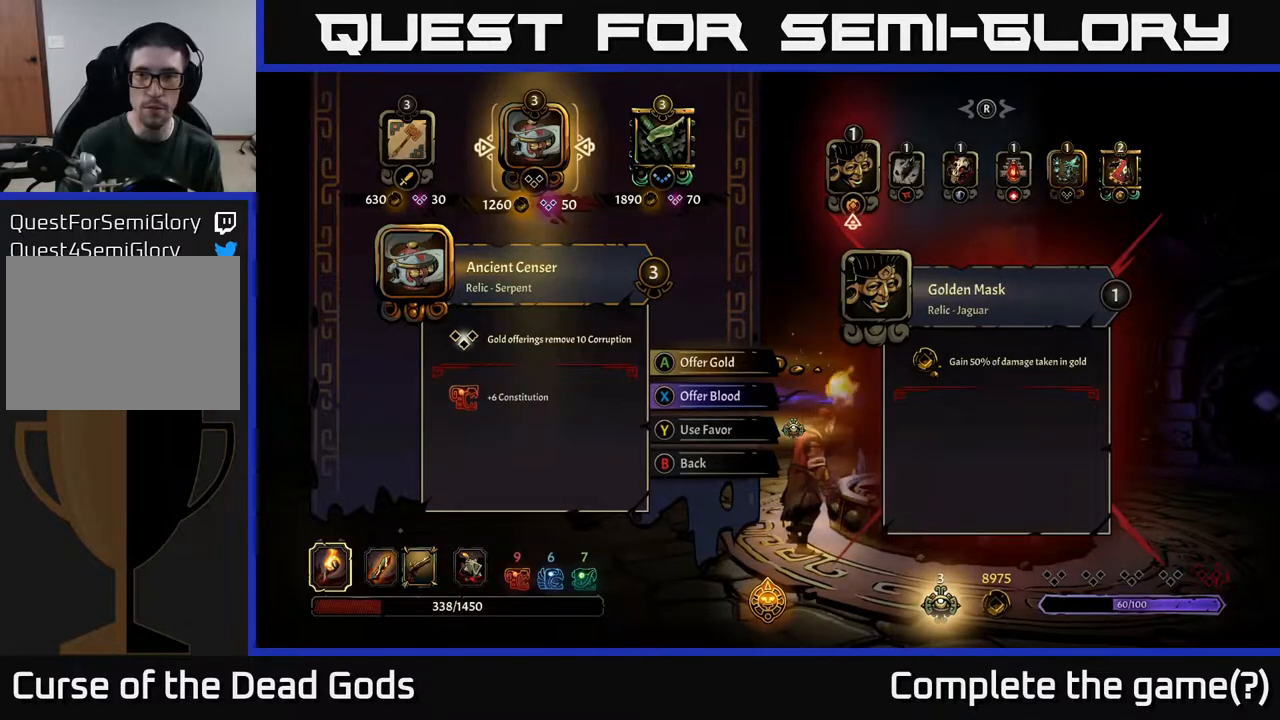
{"buttons": [], "left_stick": "center", "right_stick": "center", "events": []}
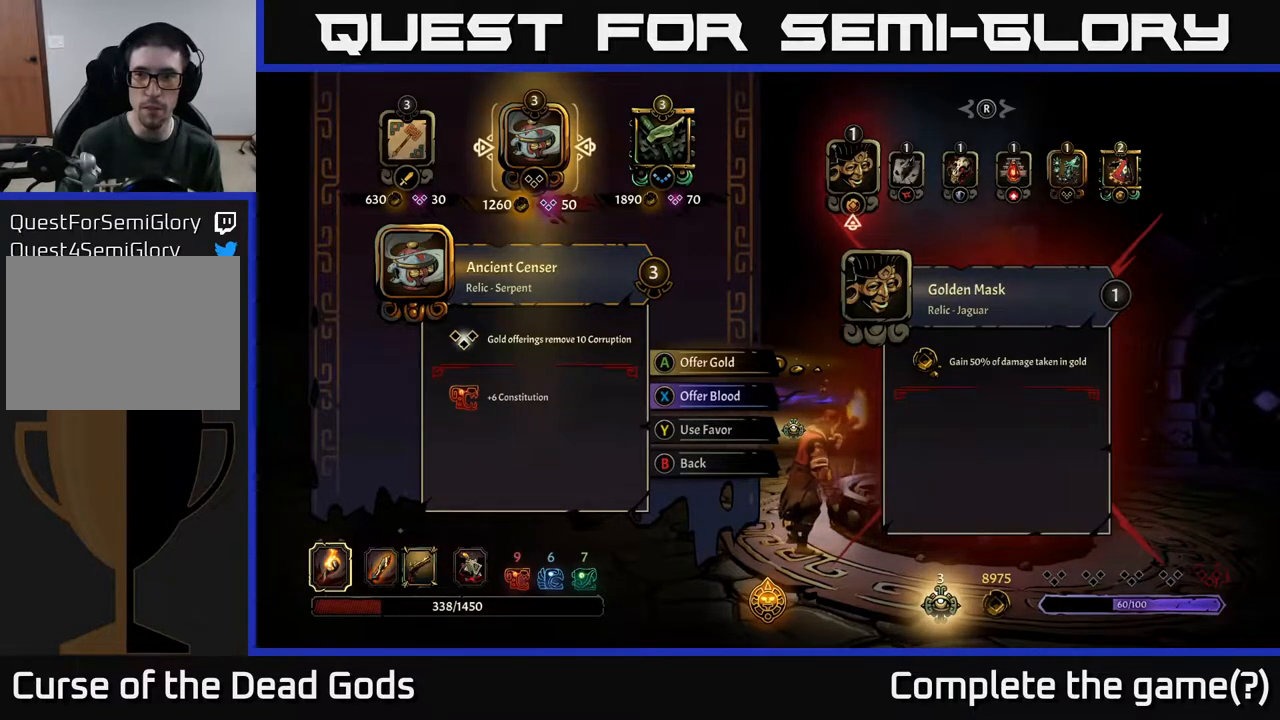
{"buttons": [], "left_stick": "center", "right_stick": "center", "events": []}
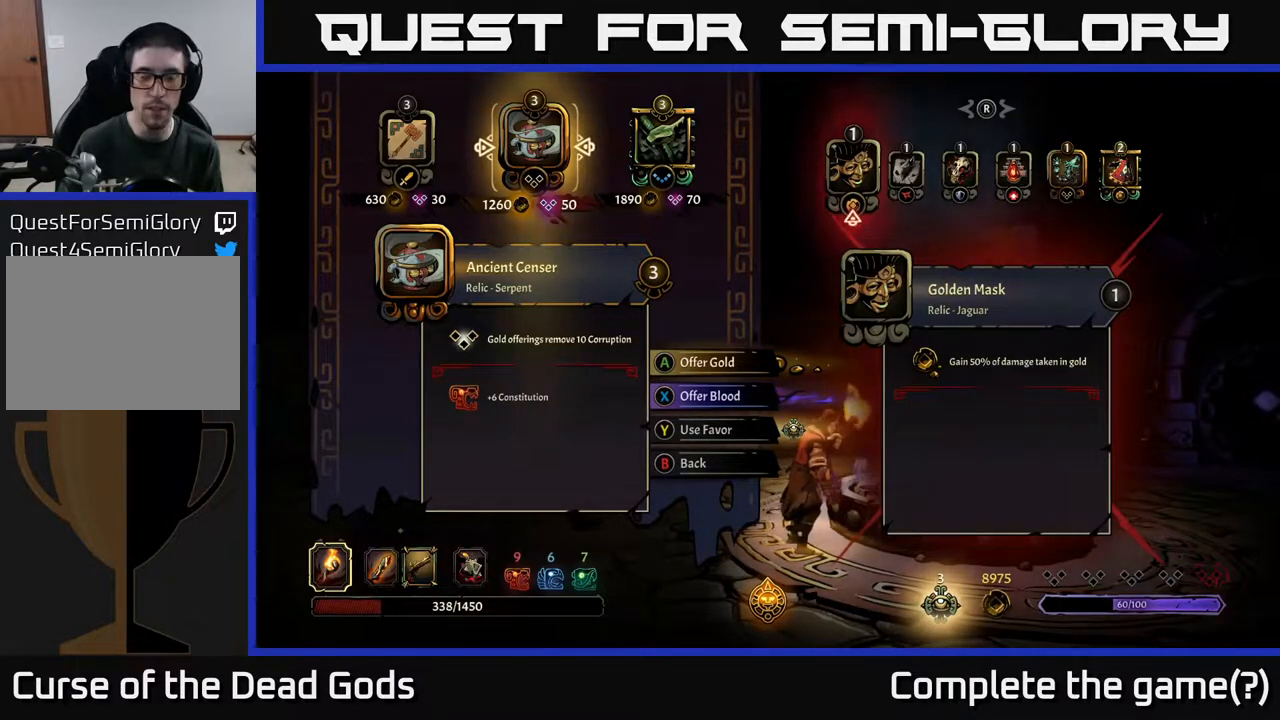
{"buttons": [], "left_stick": "center", "right_stick": "center", "events": []}
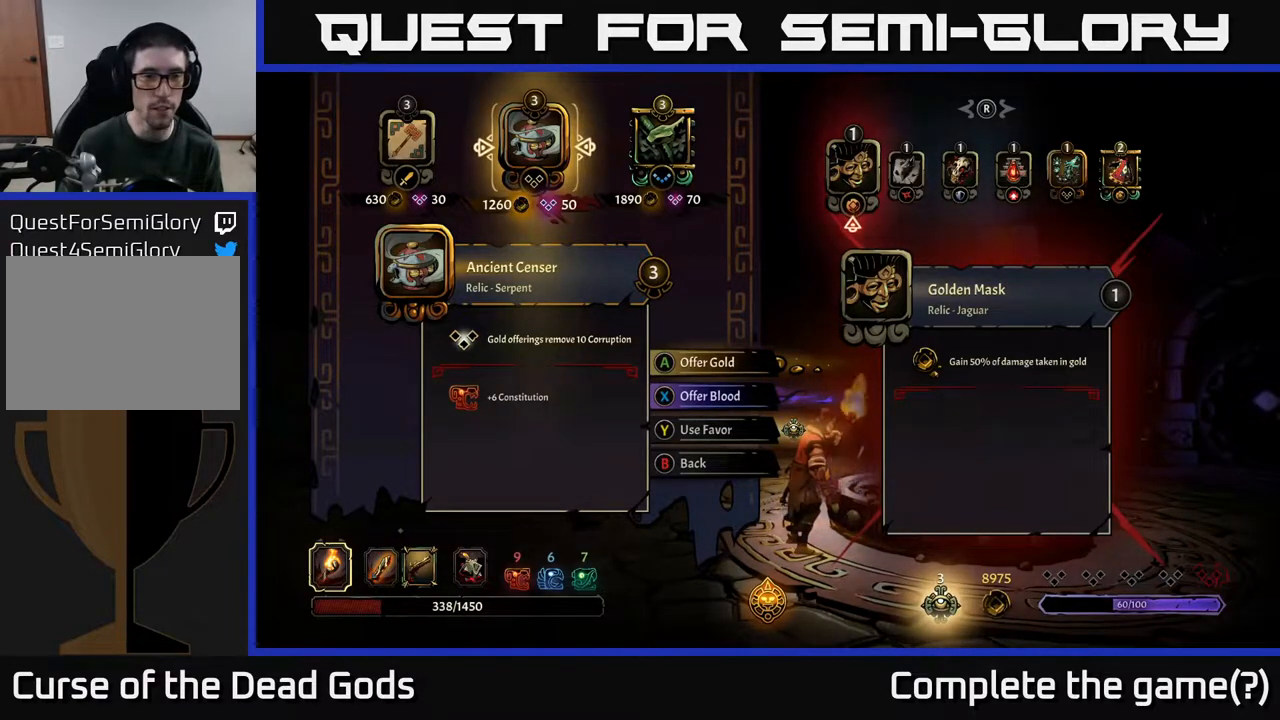
{"buttons": [], "left_stick": "center", "right_stick": "center", "events": []}
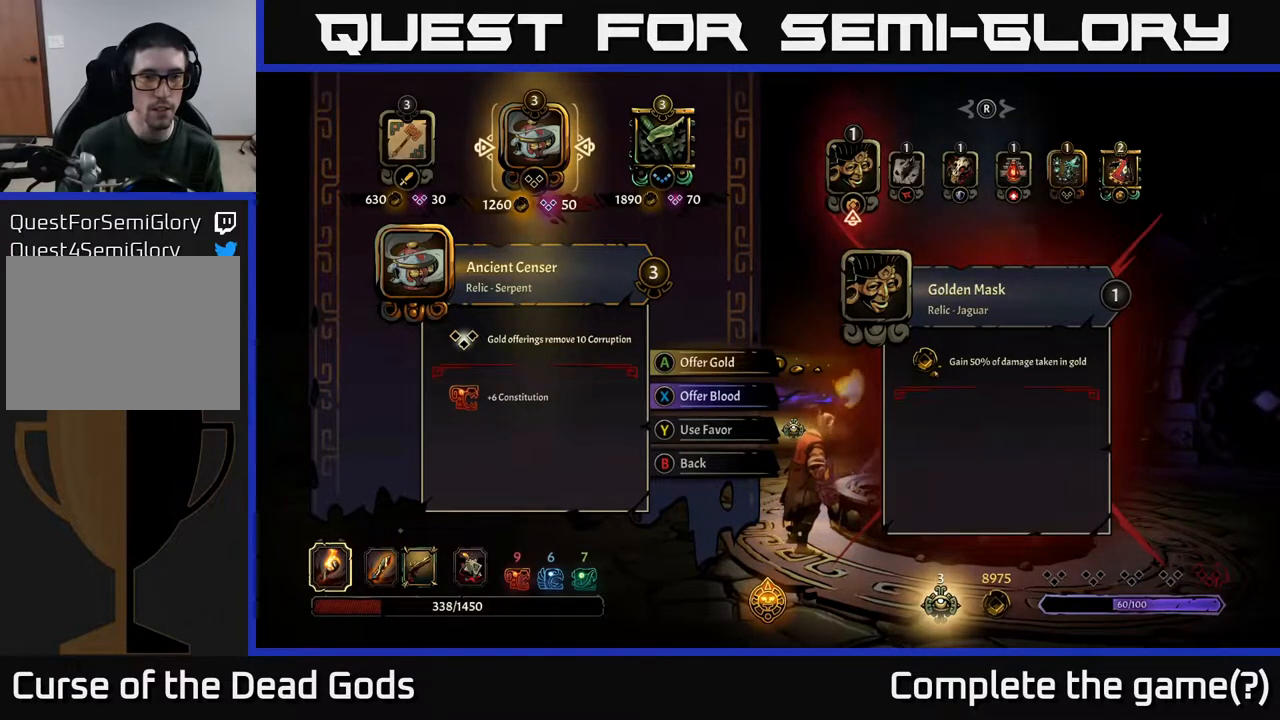
{"buttons": [], "left_stick": "center", "right_stick": "center", "events": [[83, "left_stick", "right"], [367, "left_stick", "center"]]}
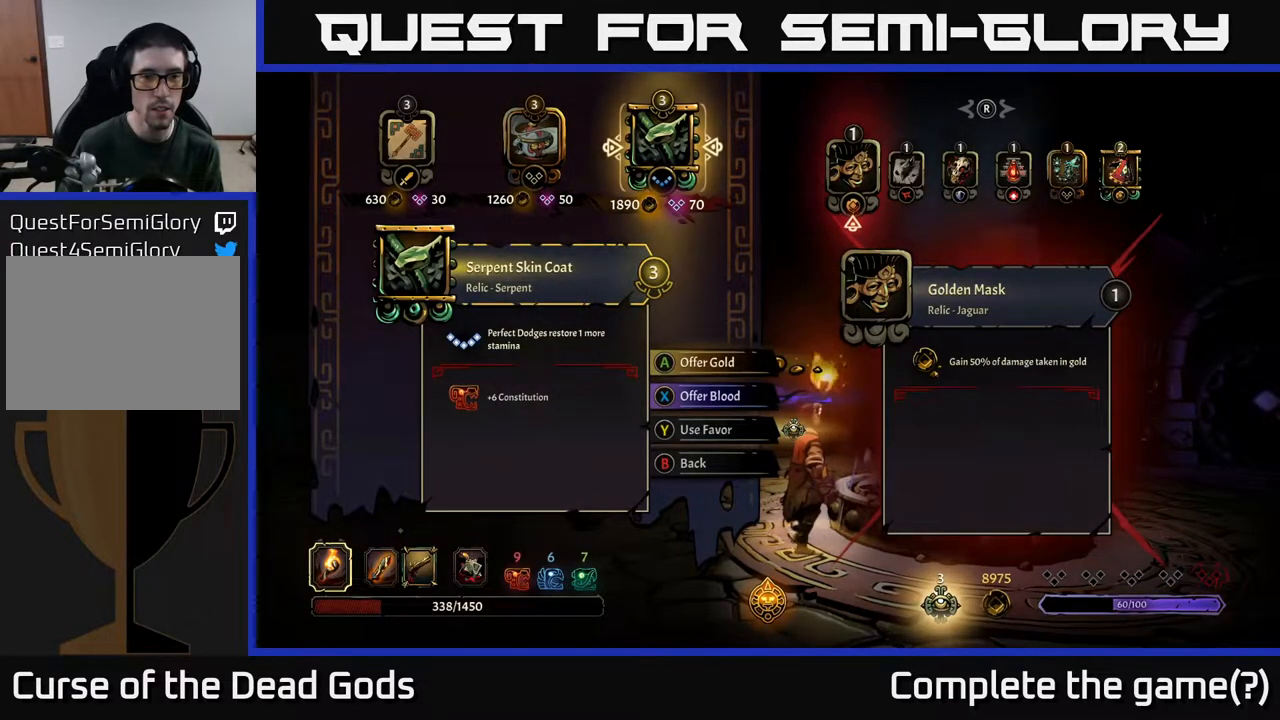
{"buttons": [], "left_stick": "center", "right_stick": "center", "events": []}
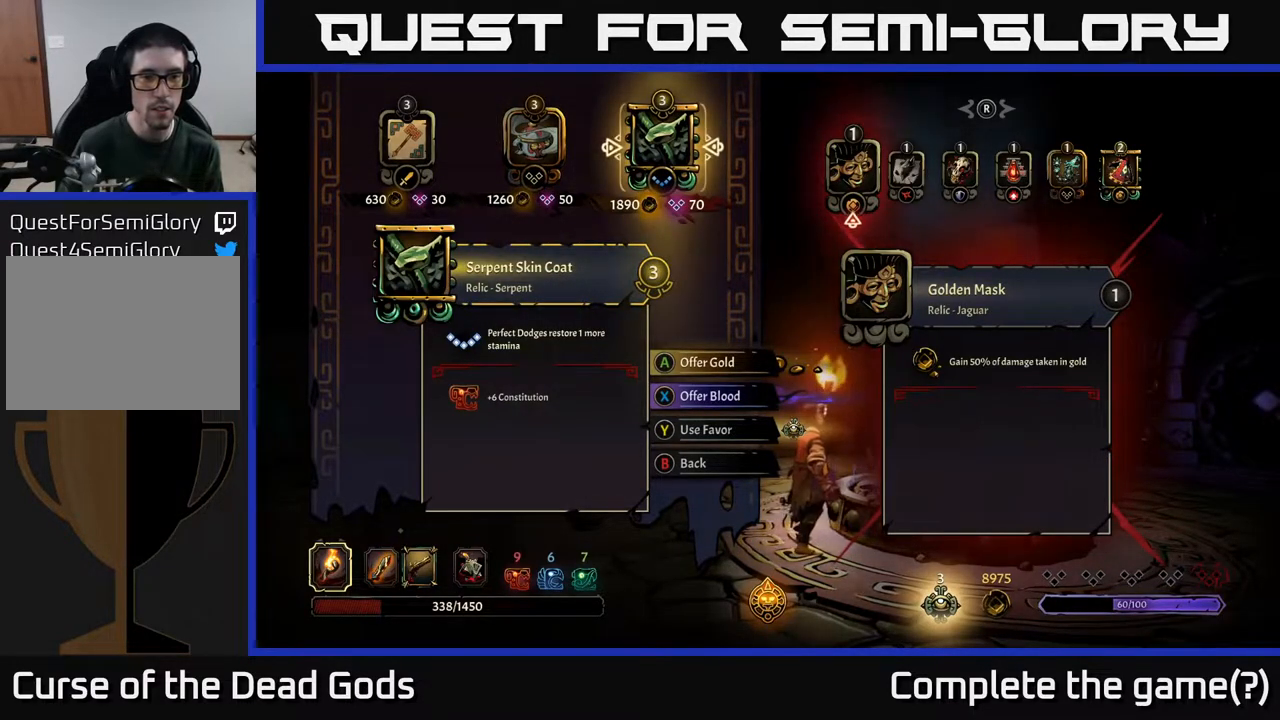
{"buttons": [], "left_stick": "center", "right_stick": "center", "events": []}
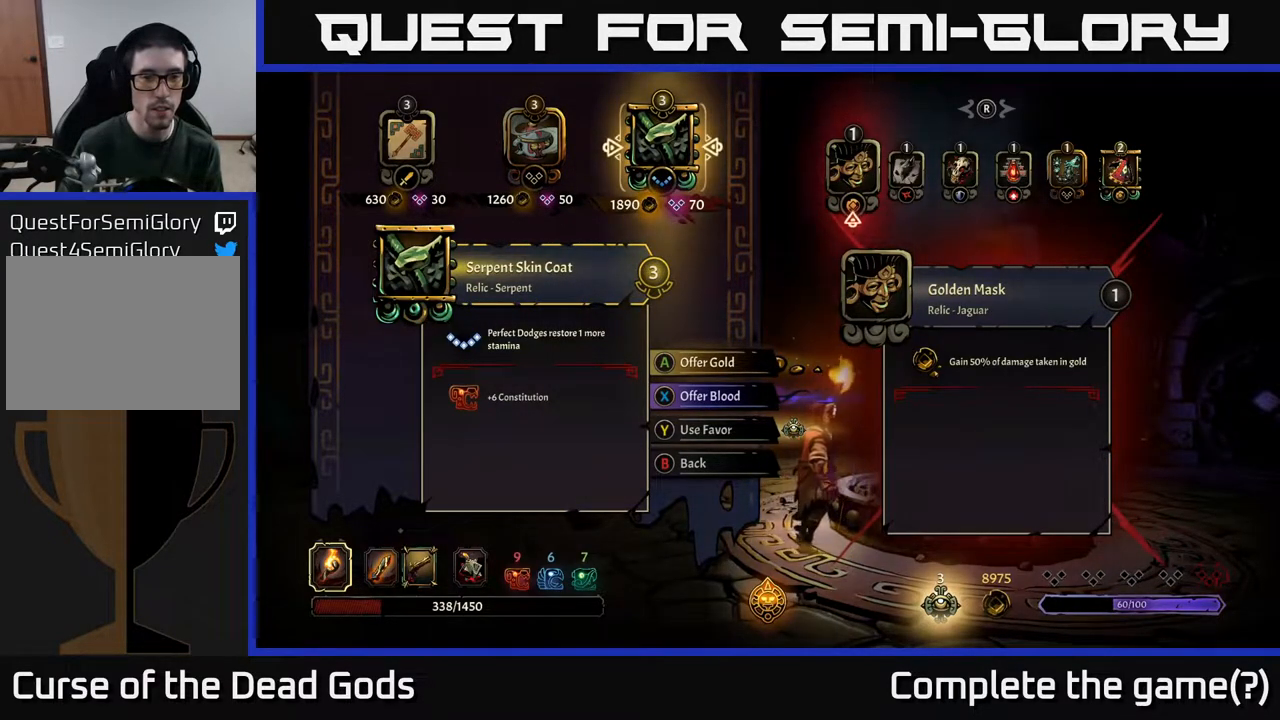
{"buttons": [], "left_stick": "center", "right_stick": "center", "events": [[233, "DPAD_RIGHT", "down"], [367, "DPAD_RIGHT", "up"]]}
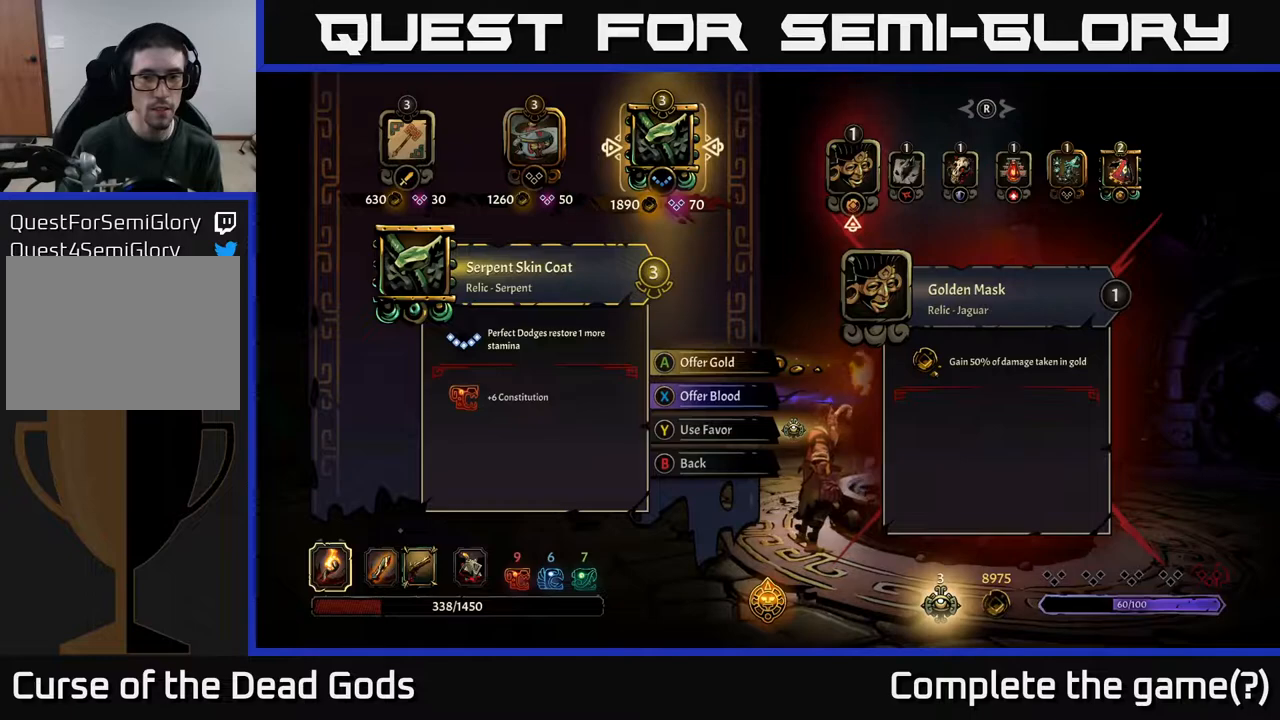
{"buttons": [], "left_stick": "right", "right_stick": "center", "events": [[417, "left_stick", "right"]]}
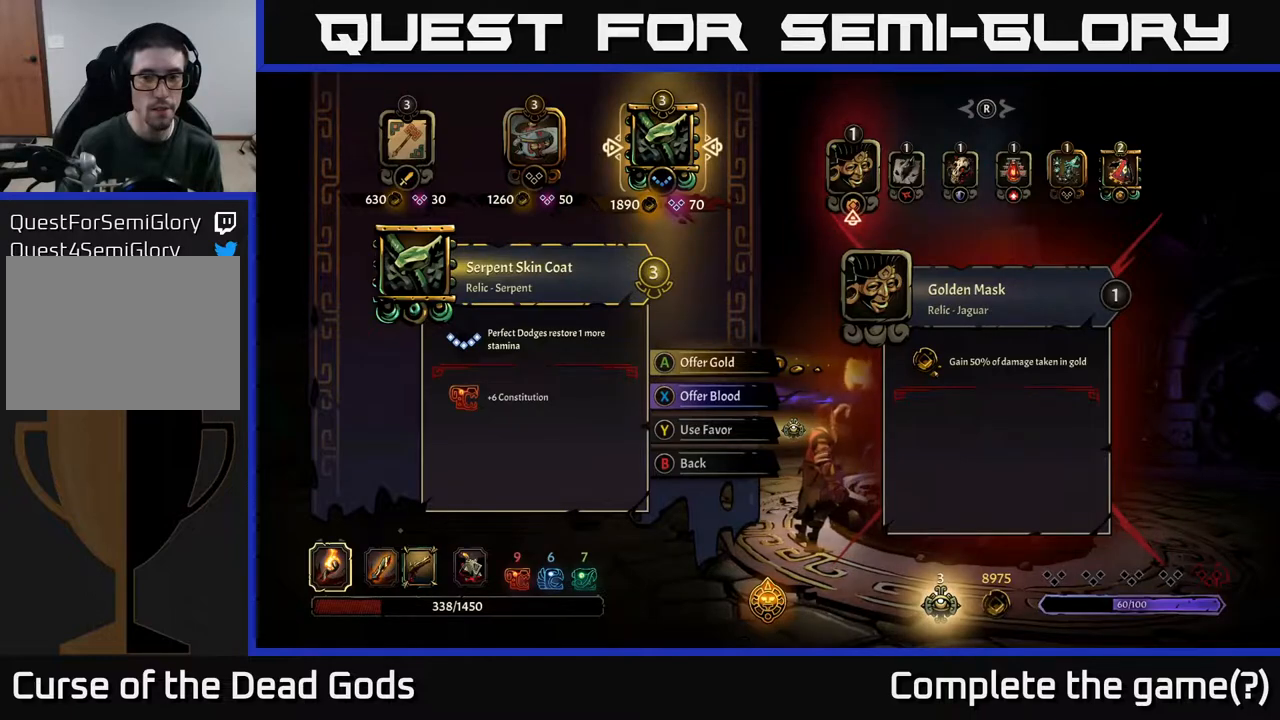
{"buttons": [], "left_stick": "center", "right_stick": "right", "events": [[33, "left_stick", "center"], [450, "right_stick", "right"]]}
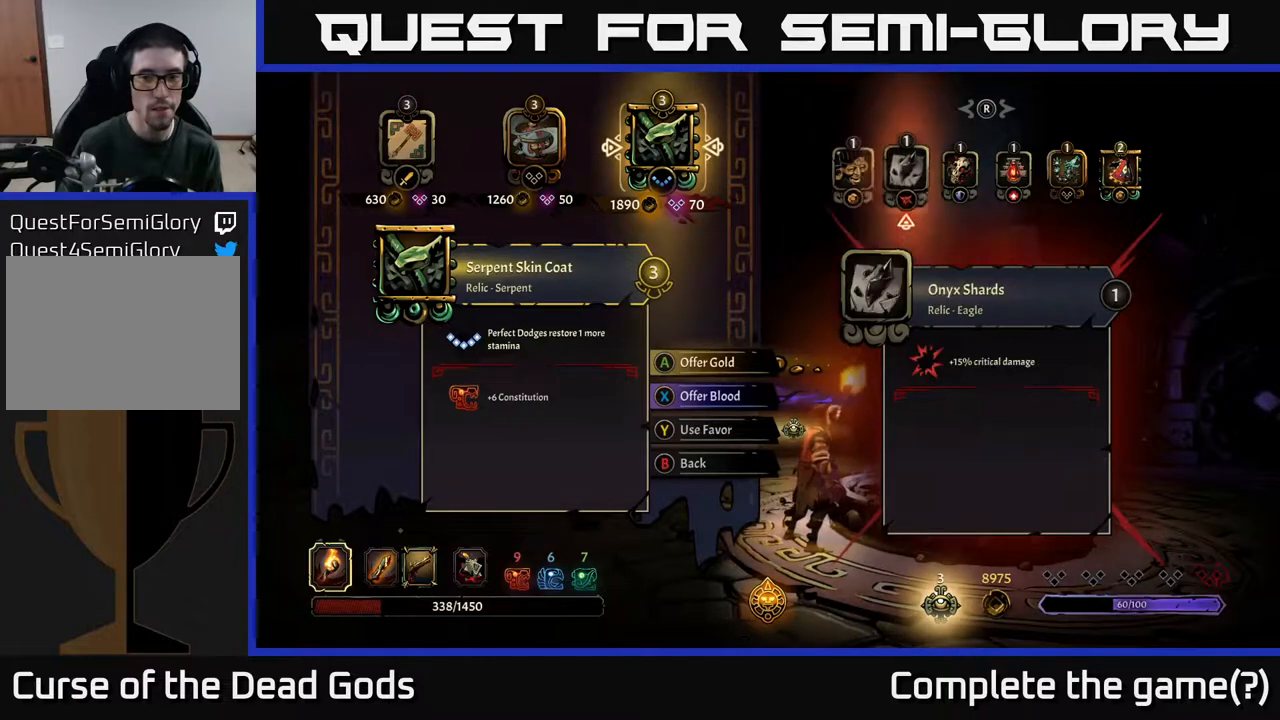
{"buttons": [], "left_stick": "center", "right_stick": "right", "events": [[167, "right_stick", "center"], [467, "right_stick", "right"]]}
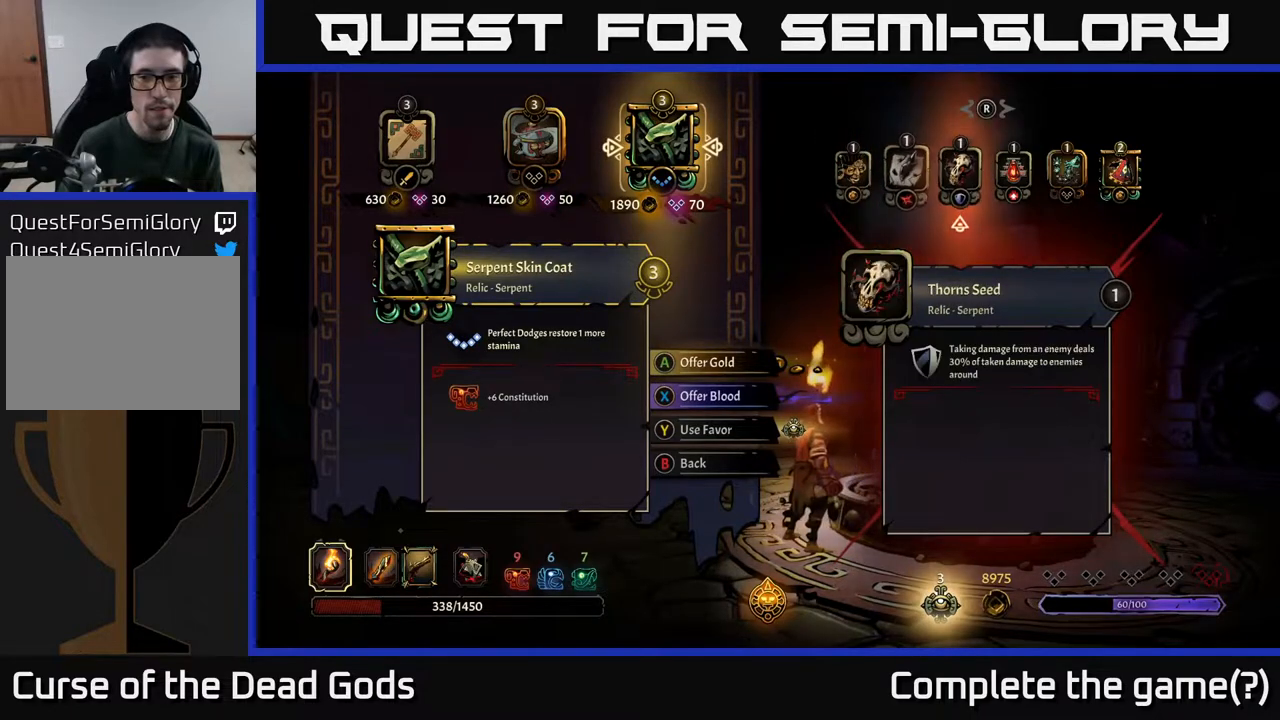
{"buttons": [], "left_stick": "center", "right_stick": "center", "events": [[150, "right_stick", "center"]]}
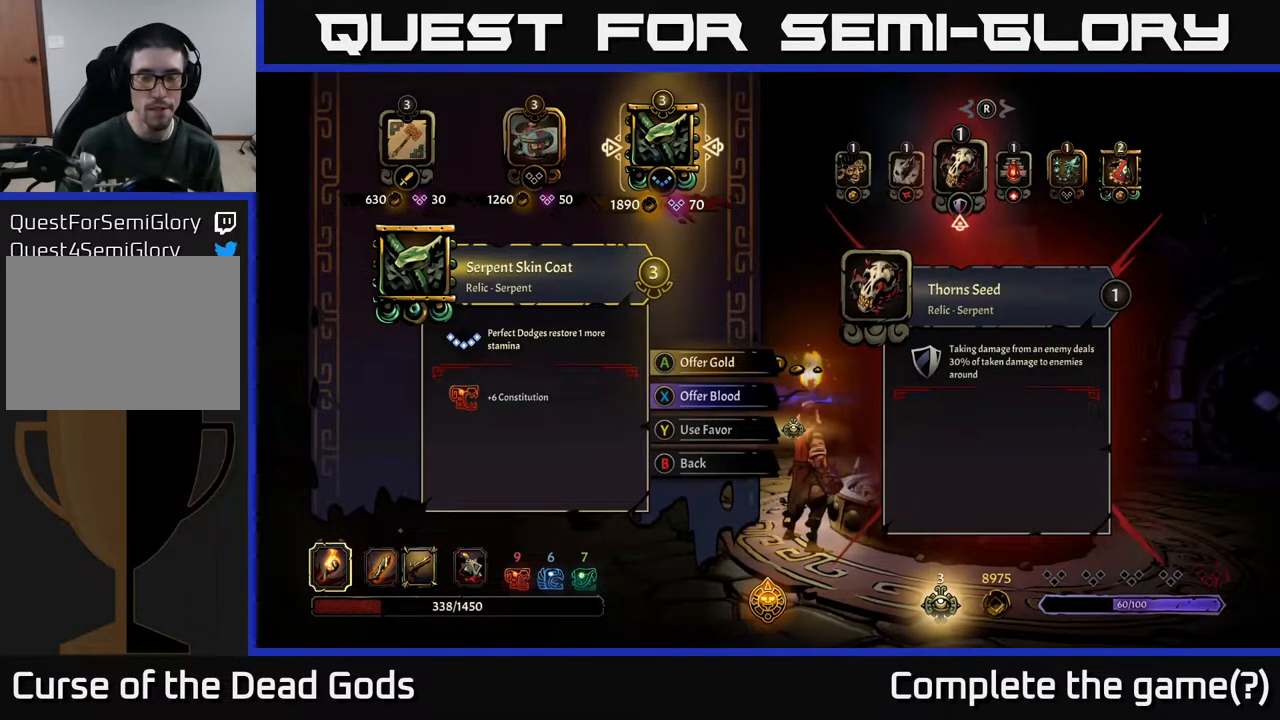
{"buttons": [], "left_stick": "center", "right_stick": "center", "events": []}
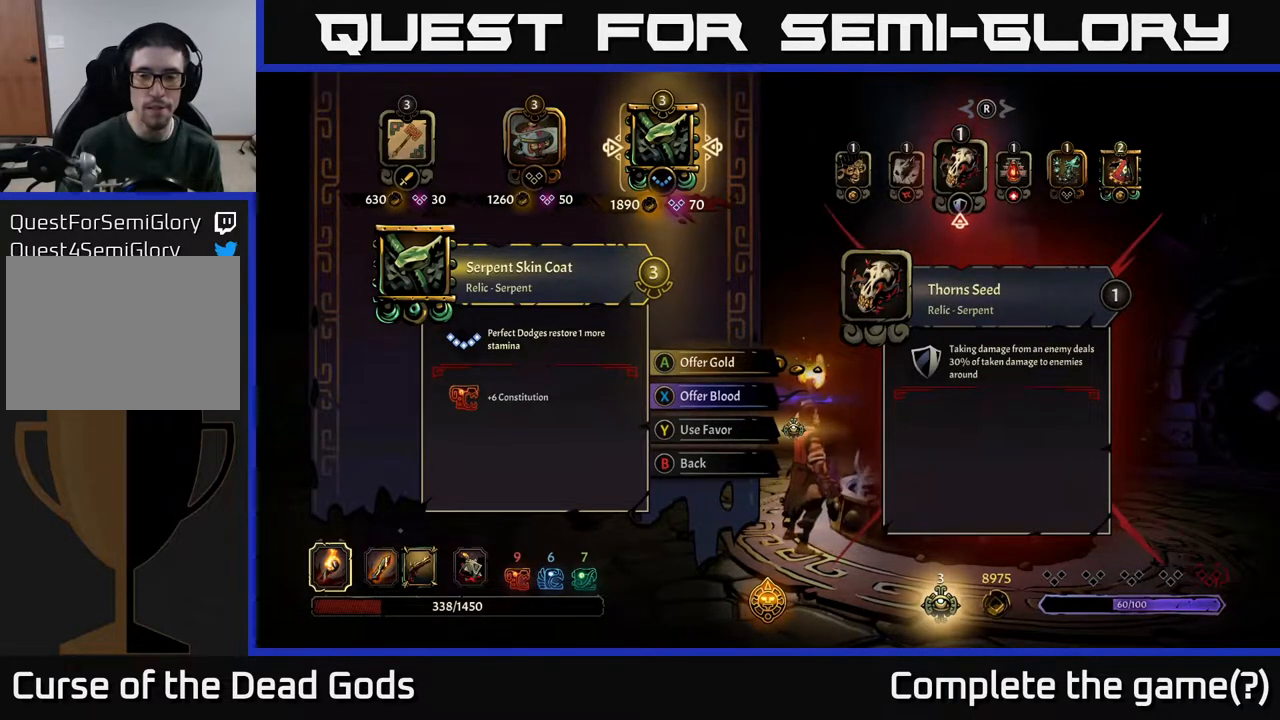
{"buttons": [], "left_stick": "center", "right_stick": "right", "events": [[417, "right_stick", "right"]]}
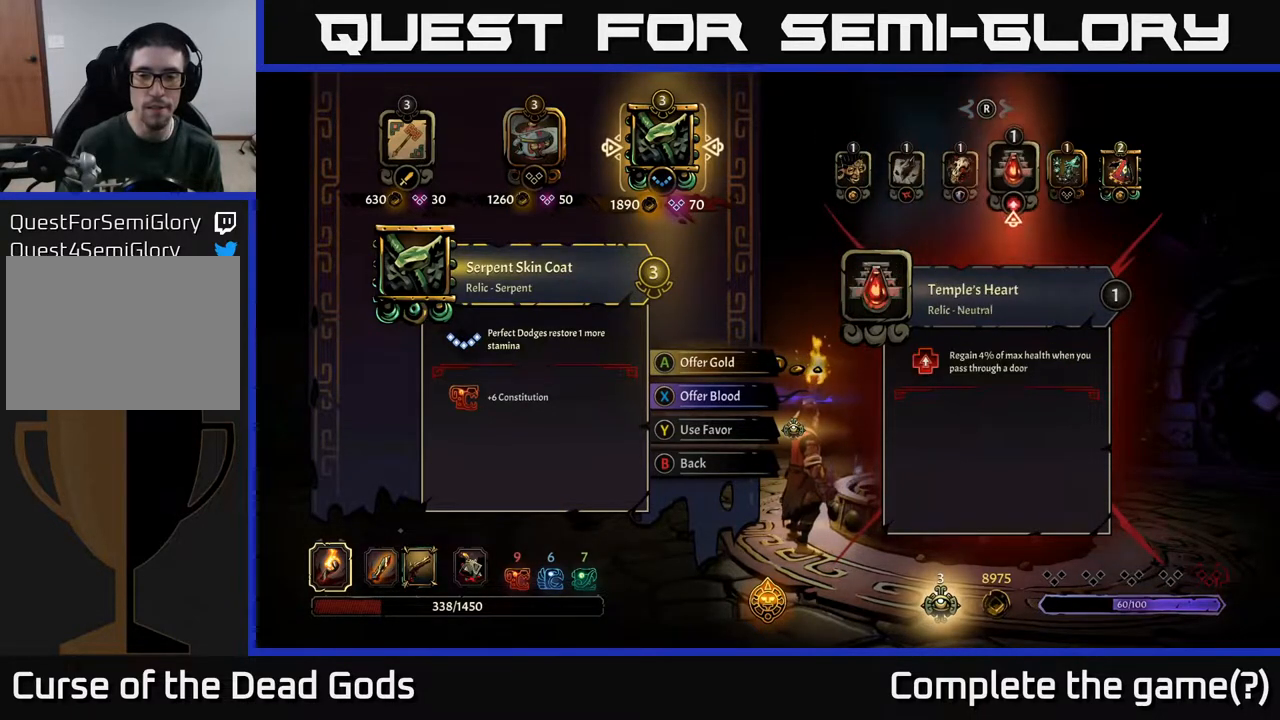
{"buttons": [], "left_stick": "center", "right_stick": "center", "events": [[100, "right_stick", "center"], [317, "right_stick", "left"], [500, "right_stick", "center"]]}